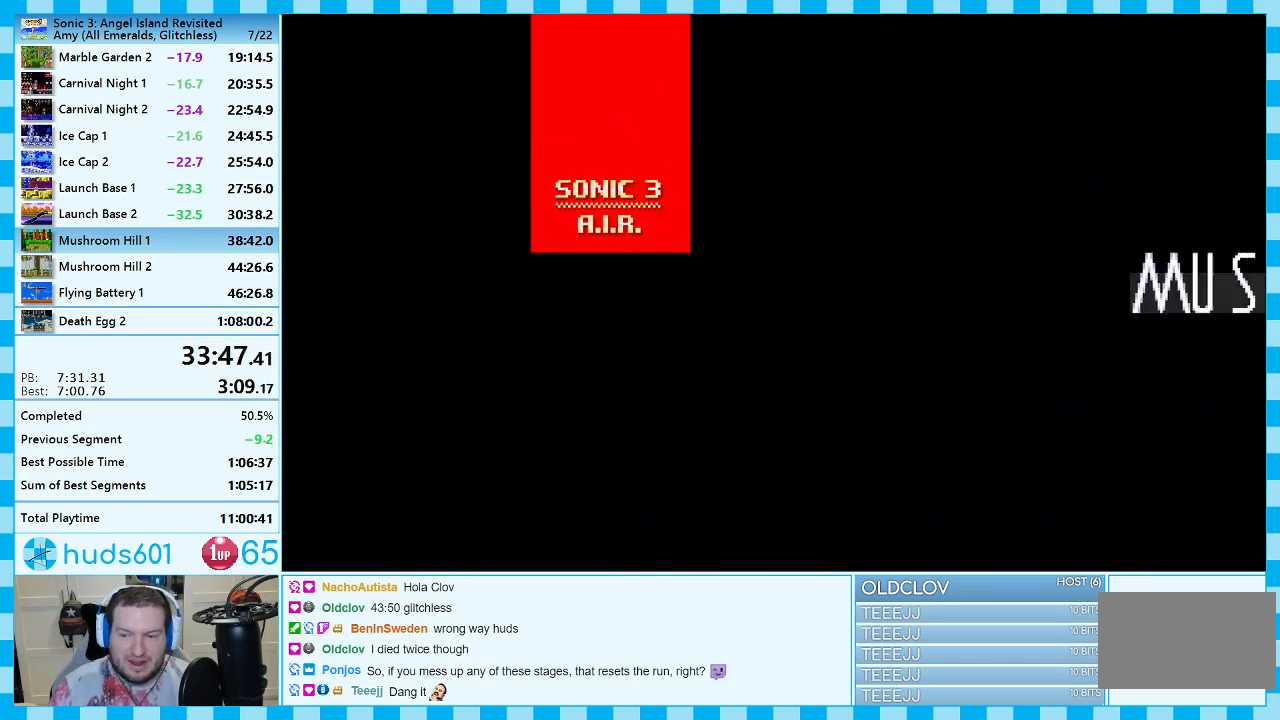
Gameplay with a controller (Xbox layout); each line is a JSON object with the inputs held at the frame after it. "events" lists button and stick changes between this image and that frame as [ms after this image, input, new state], when the widget could be followed in between. Not read: L2 L3 R2 R3.
{"buttons": ["DPAD_RIGHT"], "events": [[367, "DPAD_RIGHT", "down"]]}
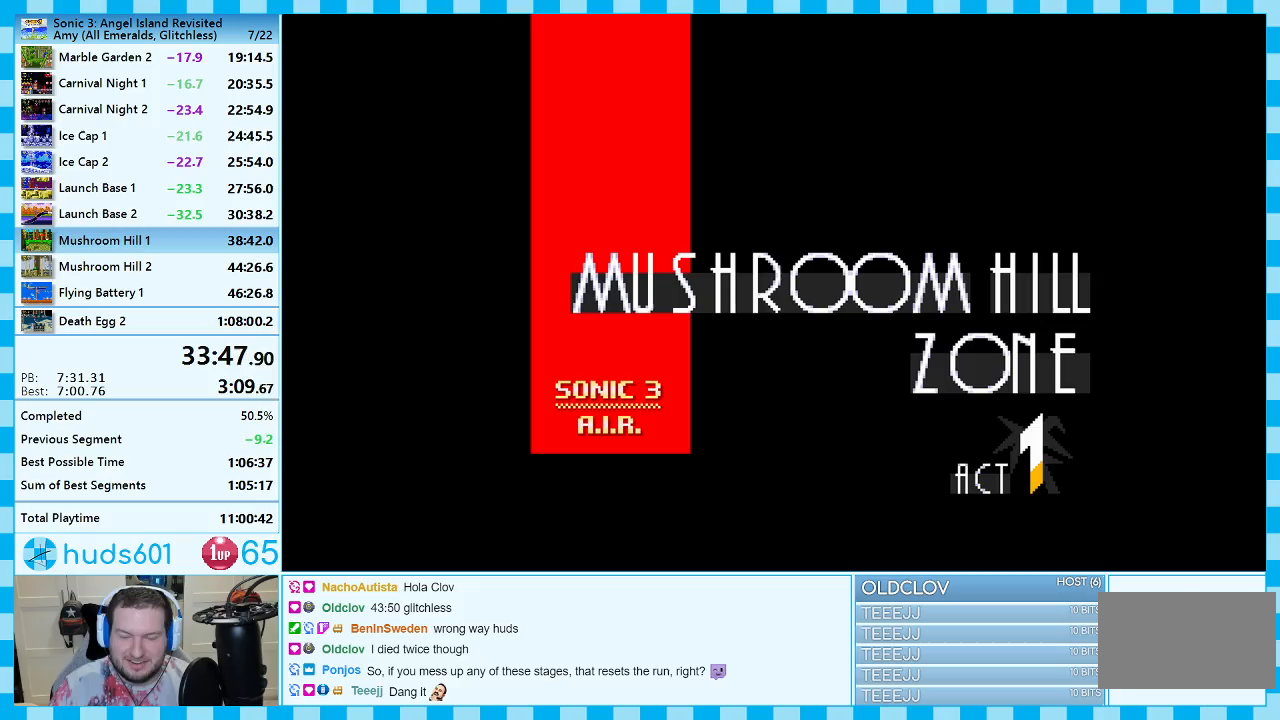
{"buttons": ["DPAD_RIGHT"], "events": []}
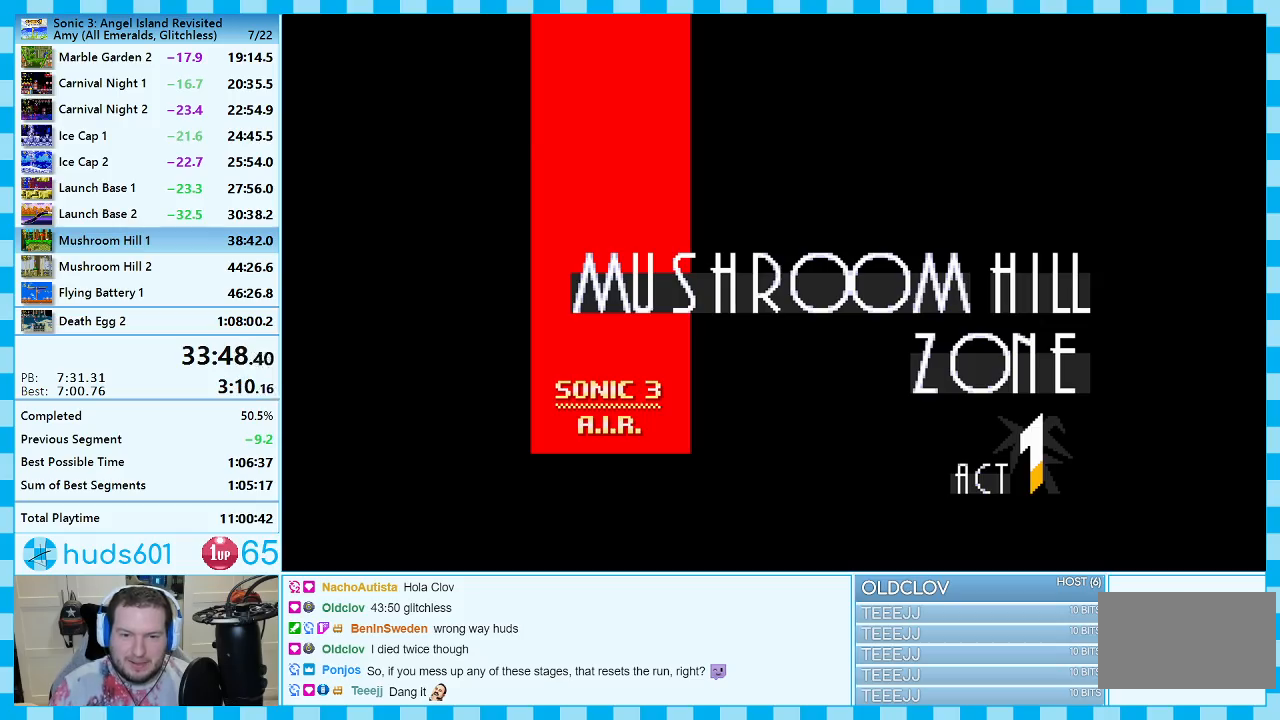
{"buttons": ["DPAD_RIGHT"], "events": []}
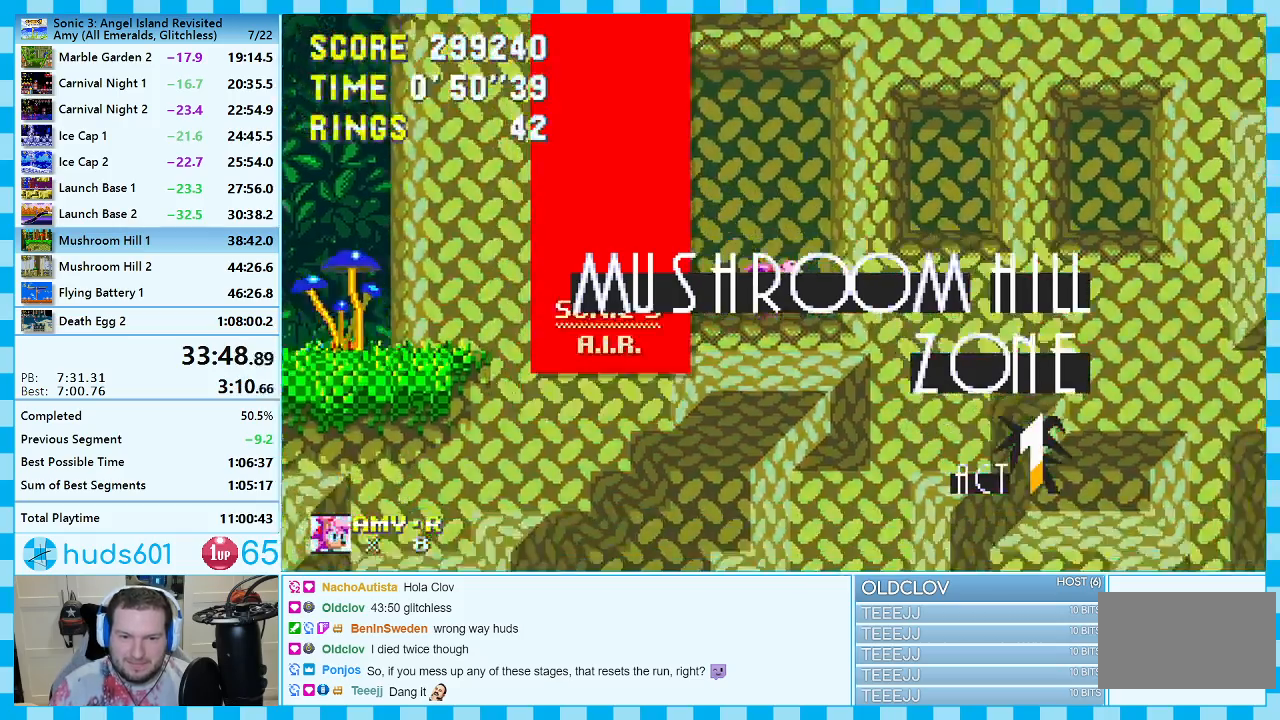
{"buttons": ["A", "DPAD_RIGHT"], "events": [[167, "A", "down"], [300, "A", "up"], [350, "A", "down"]]}
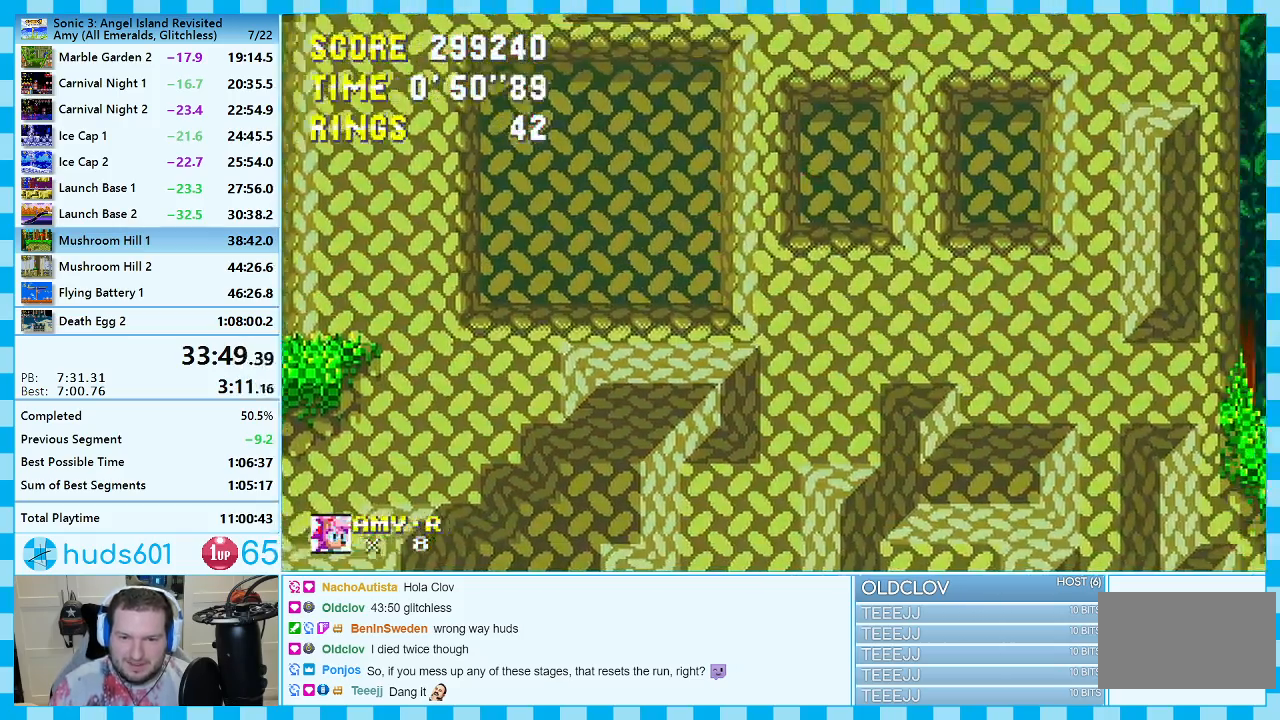
{"buttons": ["DPAD_RIGHT"], "events": [[350, "A", "up"]]}
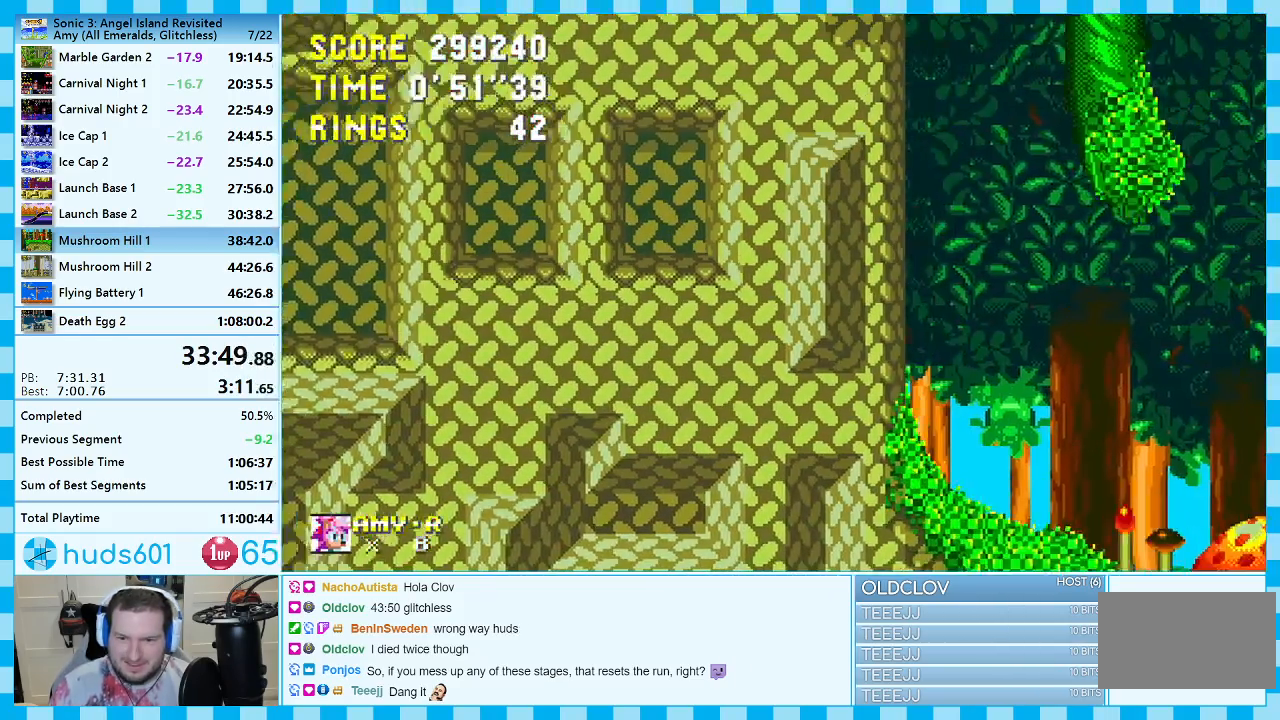
{"buttons": ["DPAD_RIGHT"], "events": []}
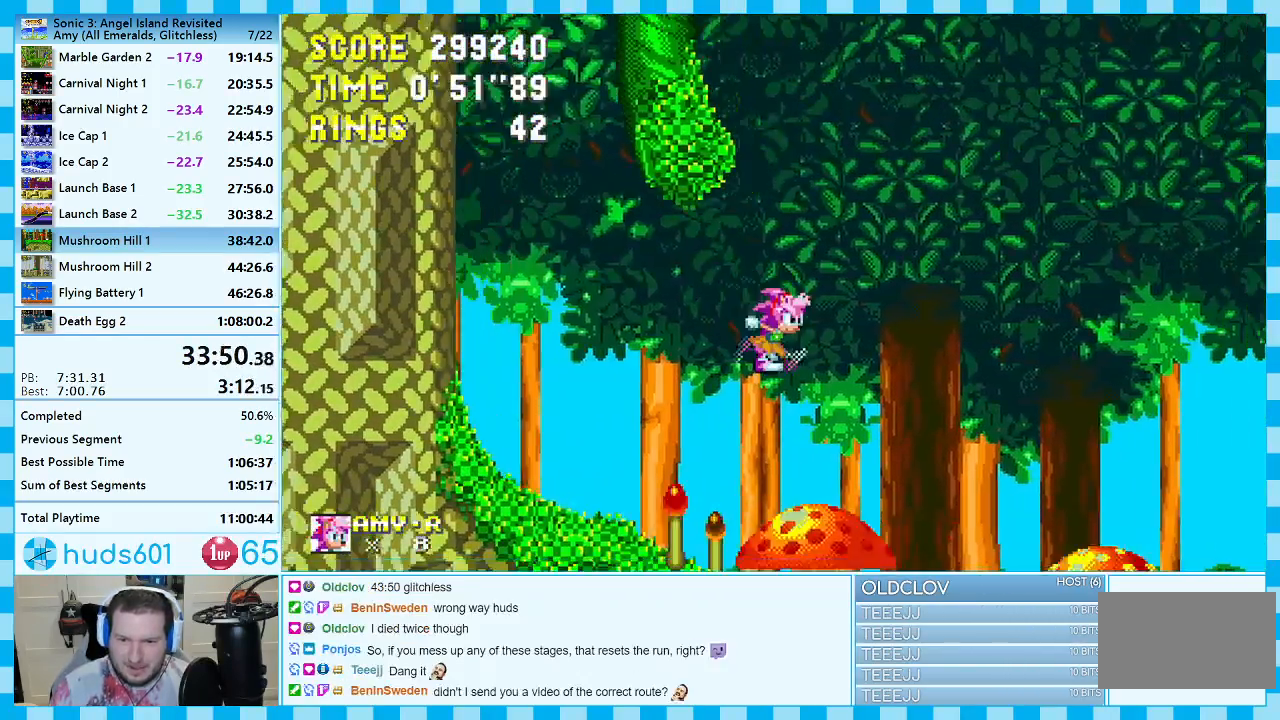
{"buttons": ["DPAD_RIGHT"], "events": []}
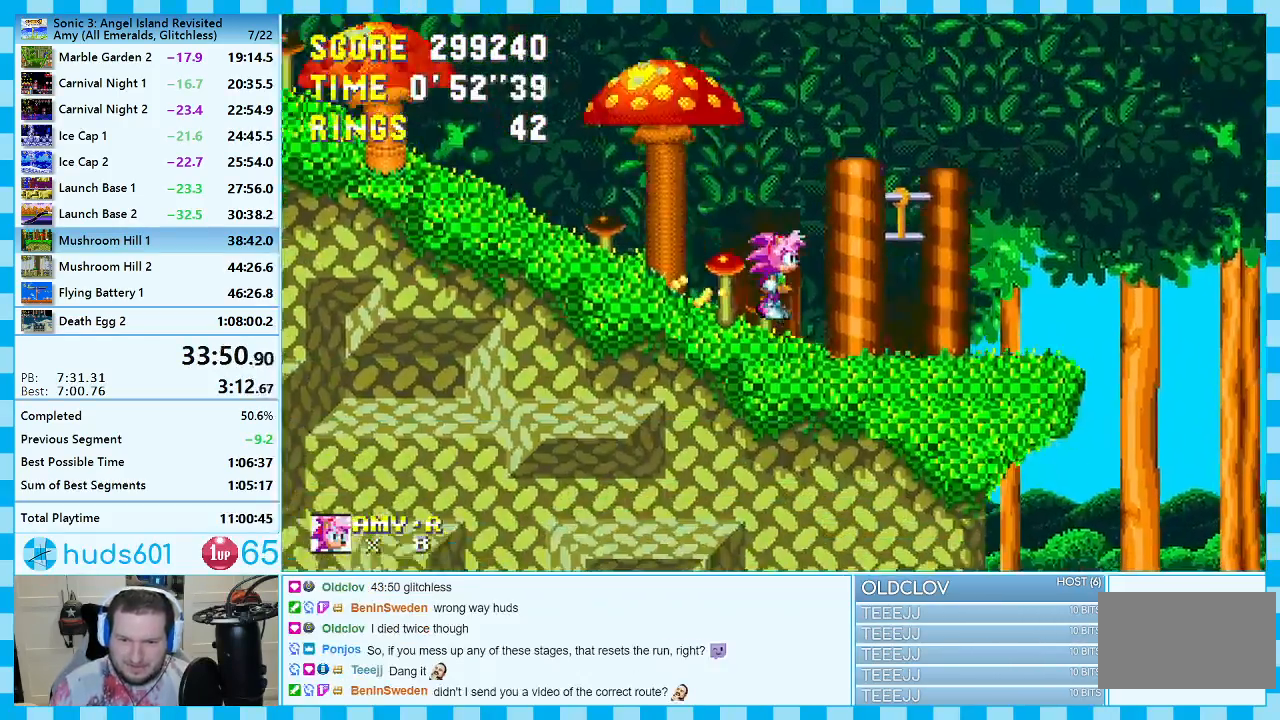
{"buttons": ["DPAD_RIGHT"], "events": []}
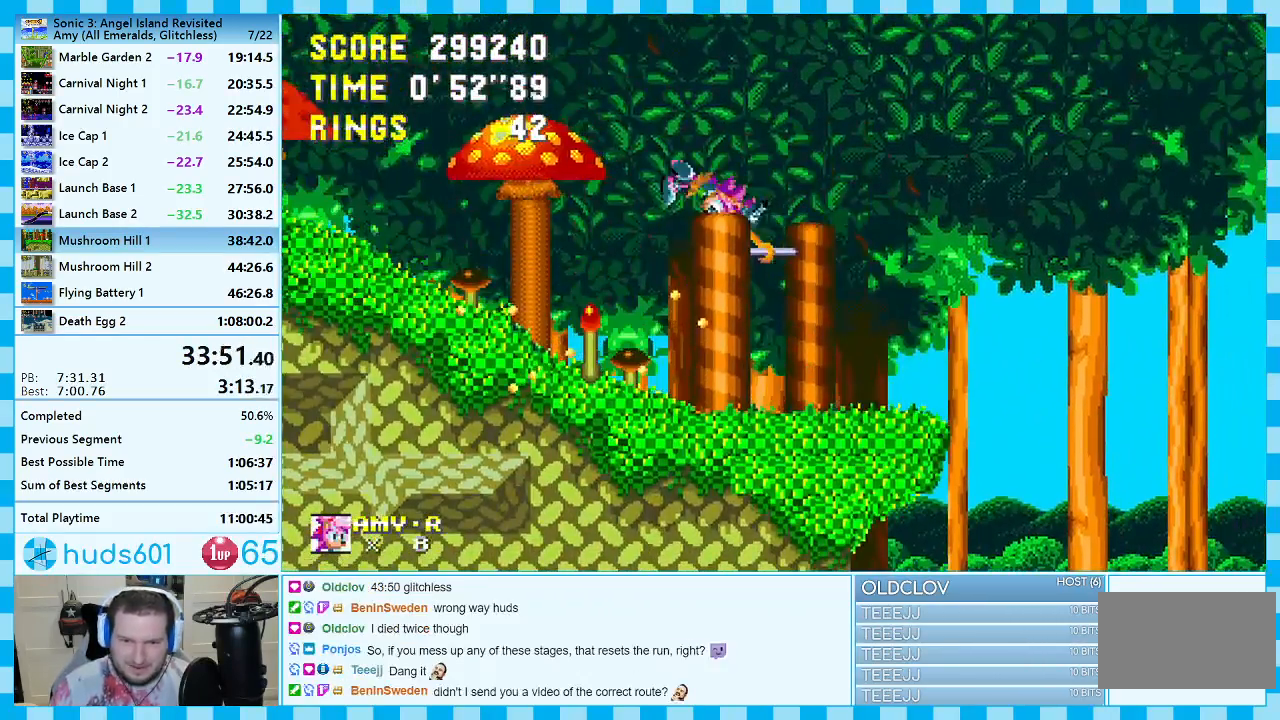
{"buttons": ["A", "DPAD_RIGHT"], "events": [[317, "A", "down"]]}
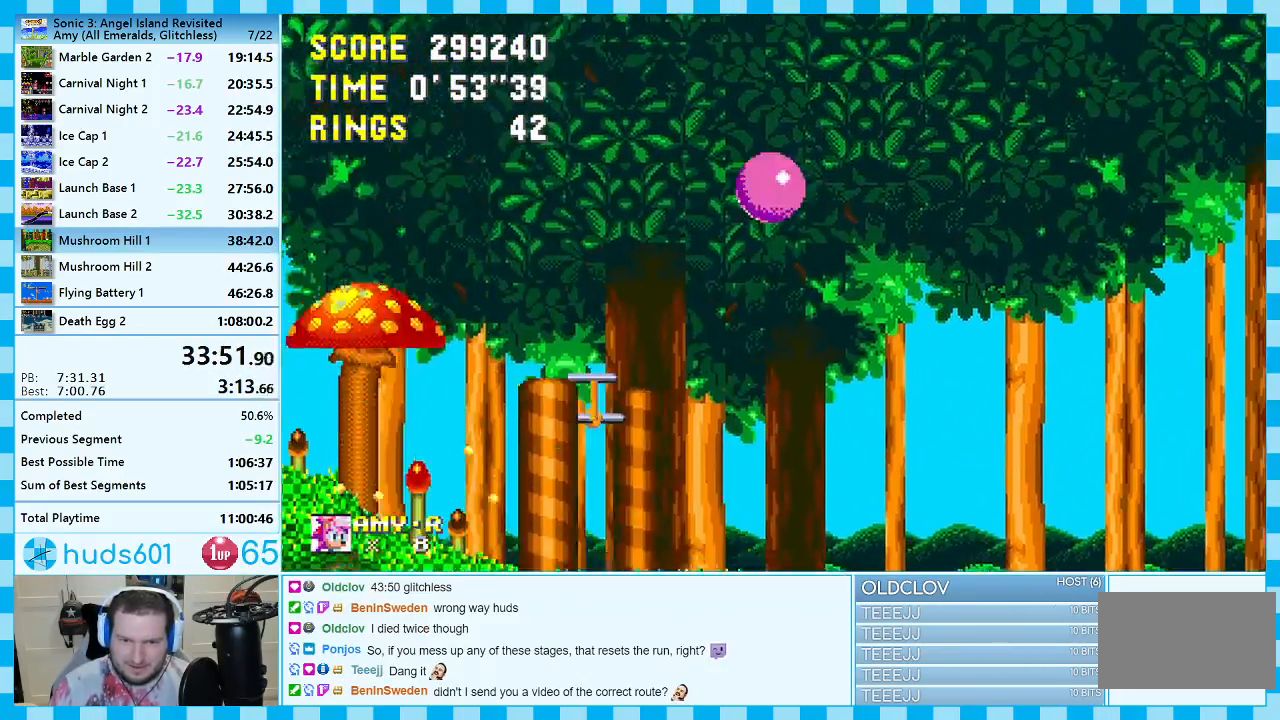
{"buttons": ["DPAD_RIGHT"], "events": [[300, "A", "up"]]}
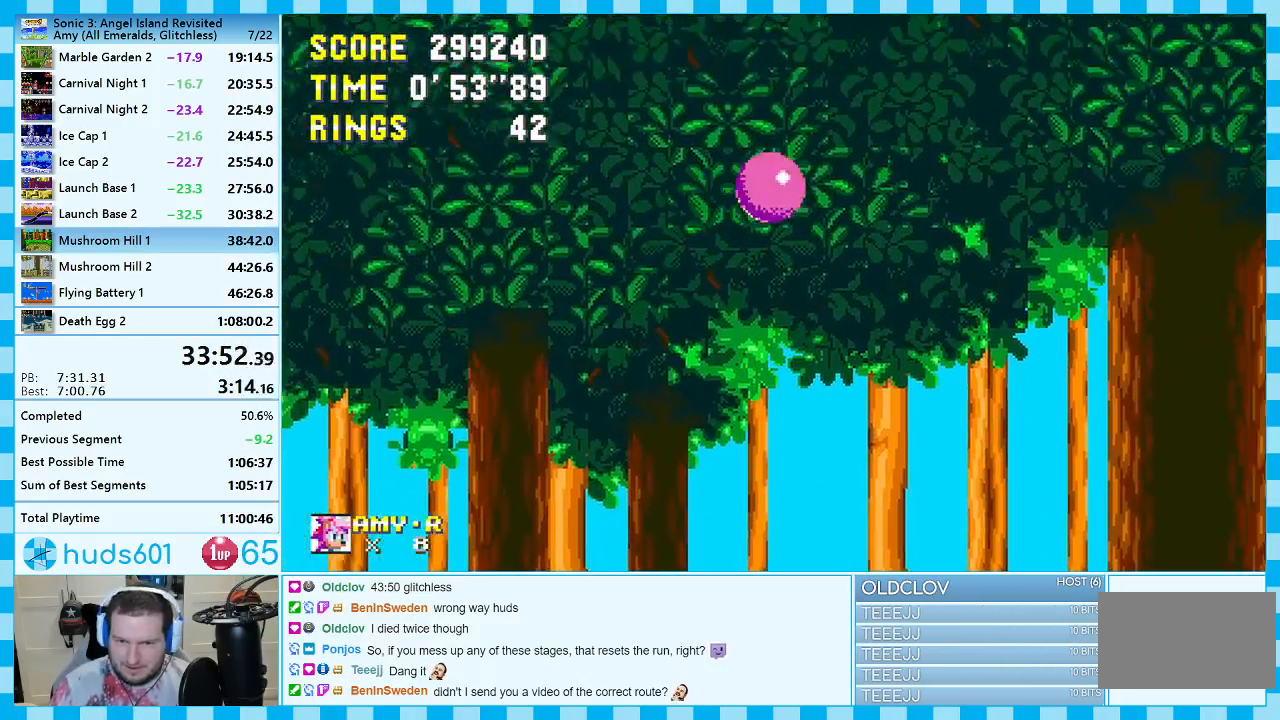
{"buttons": ["DPAD_RIGHT"], "events": []}
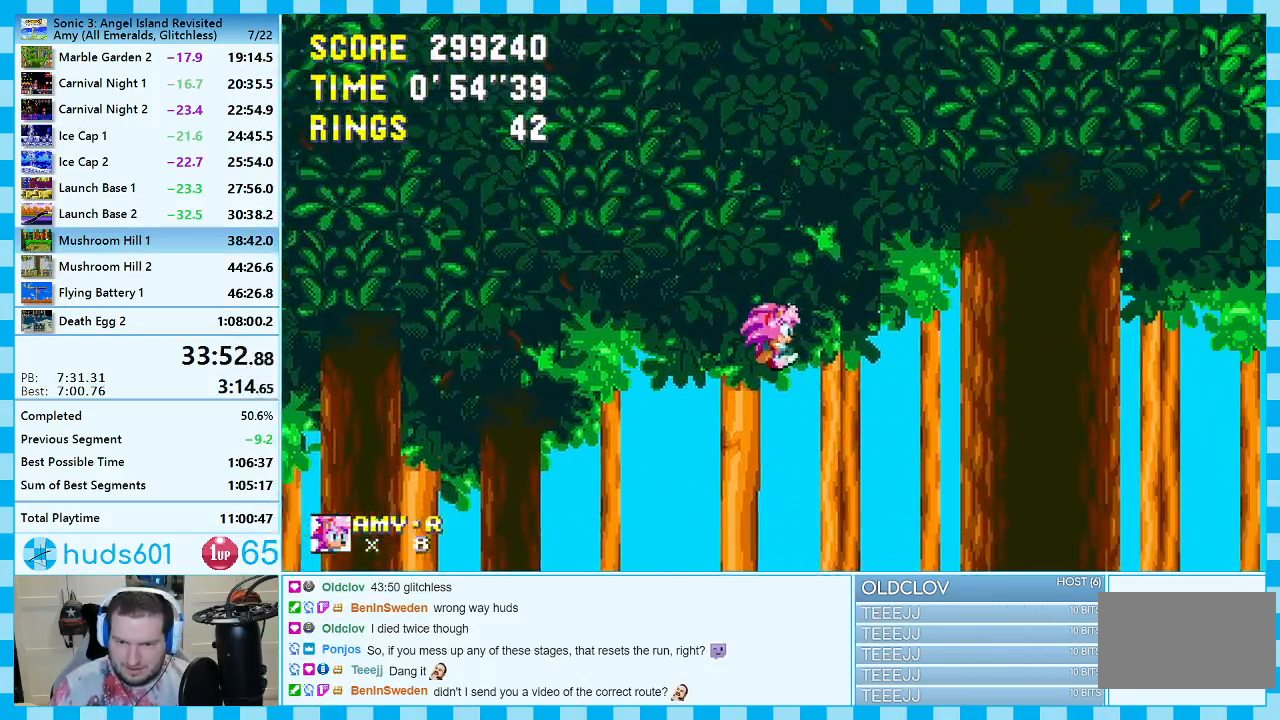
{"buttons": [], "events": [[50, "A", "down"], [333, "A", "up"], [333, "DPAD_RIGHT", "up"]]}
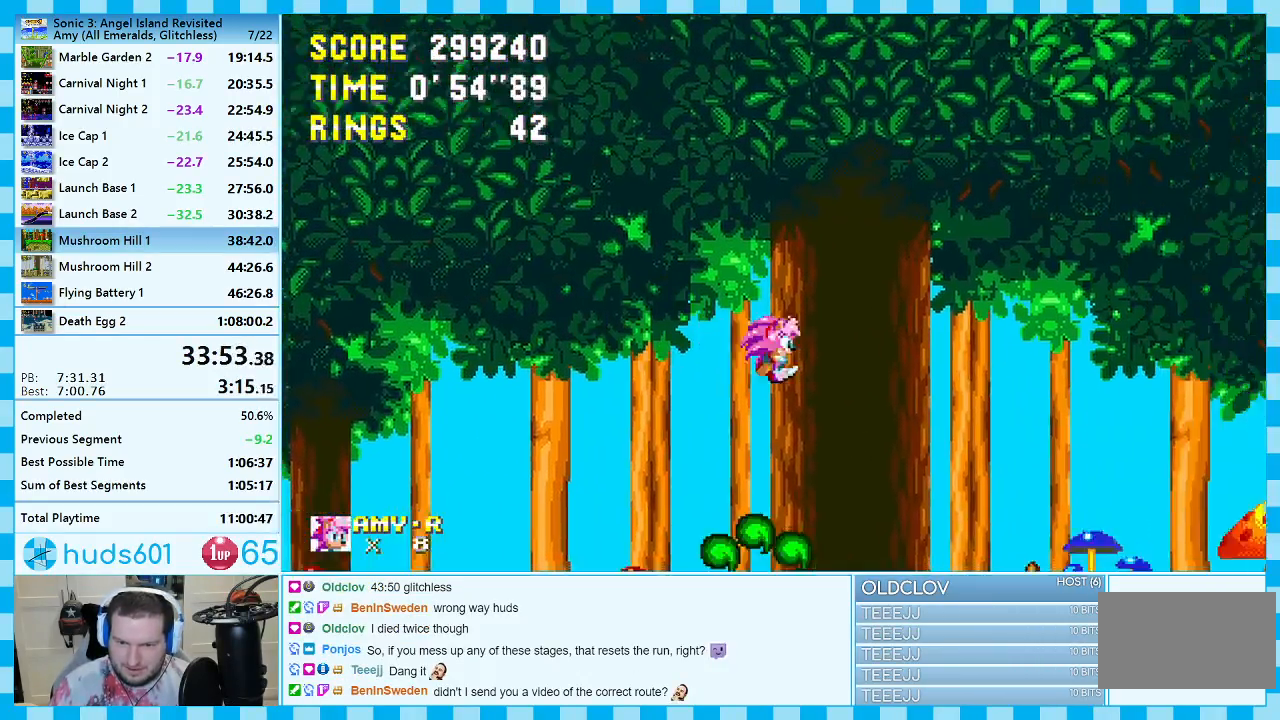
{"buttons": ["DPAD_RIGHT"], "events": [[117, "DPAD_LEFT", "down"], [200, "DPAD_LEFT", "up"], [450, "DPAD_RIGHT", "down"]]}
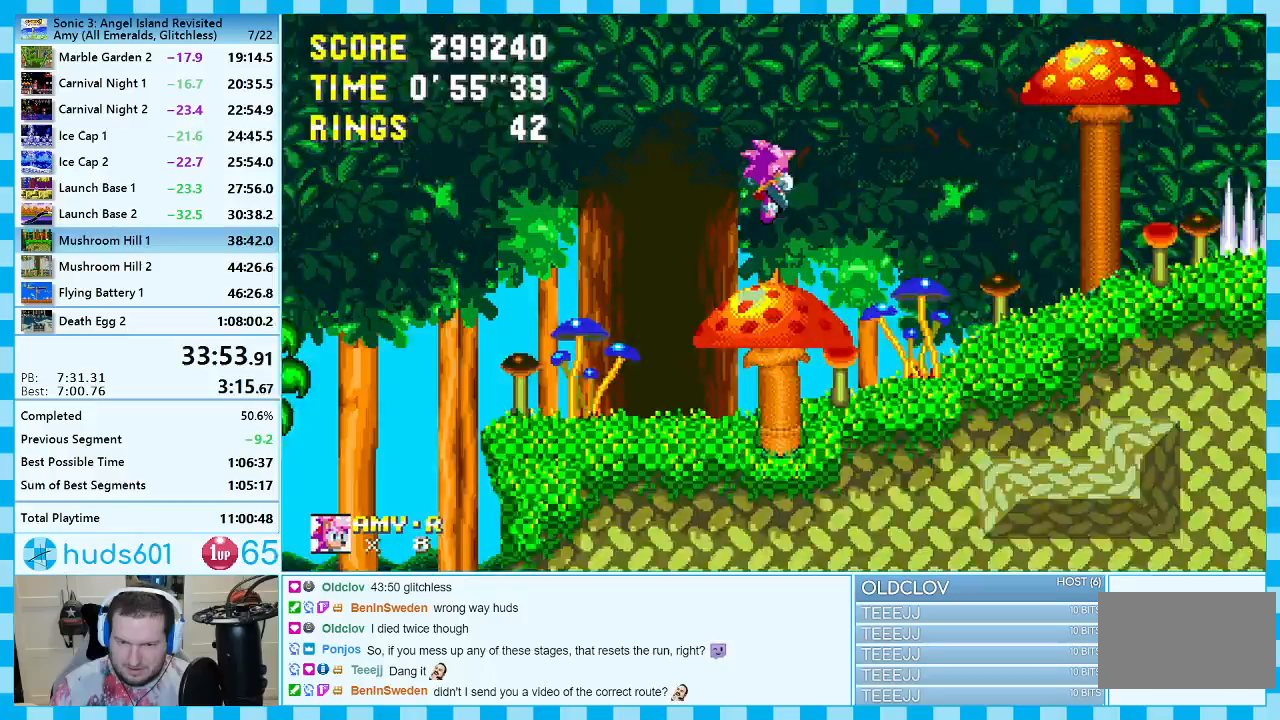
{"buttons": [], "events": [[300, "DPAD_RIGHT", "up"]]}
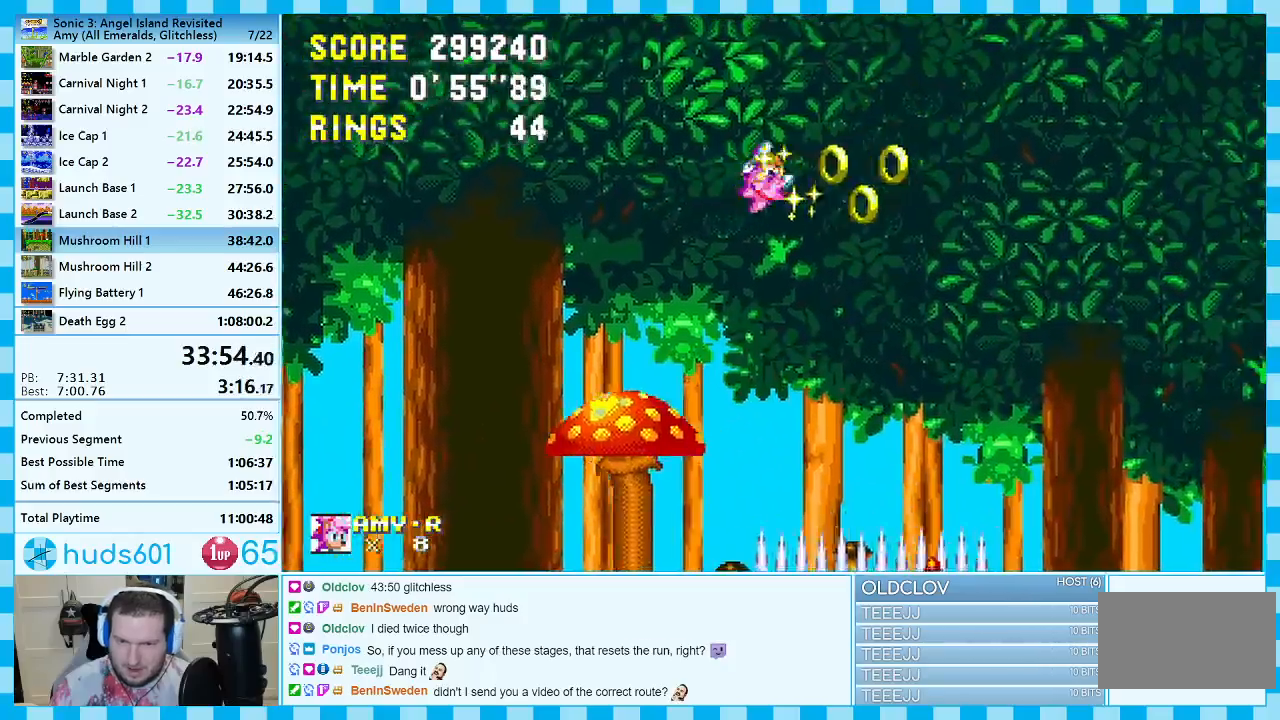
{"buttons": [], "events": [[117, "DPAD_LEFT", "down"], [317, "DPAD_LEFT", "up"]]}
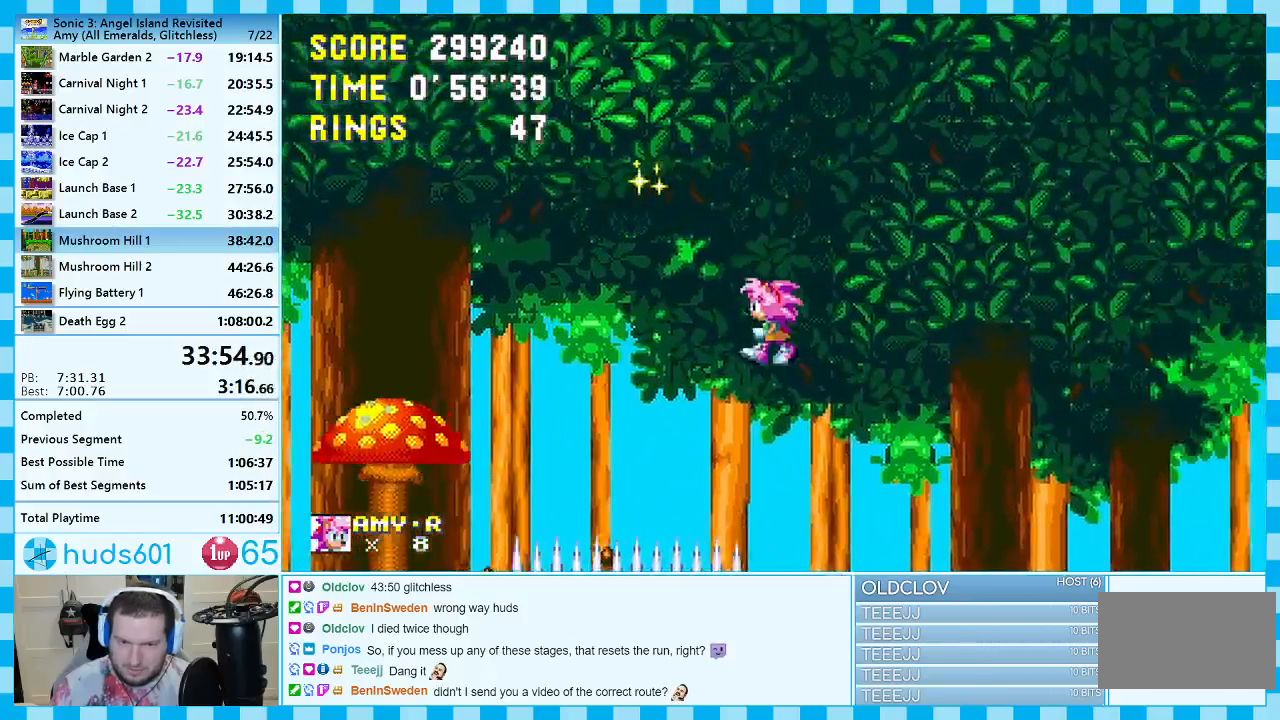
{"buttons": [], "events": [[233, "DPAD_LEFT", "down"], [400, "DPAD_LEFT", "up"]]}
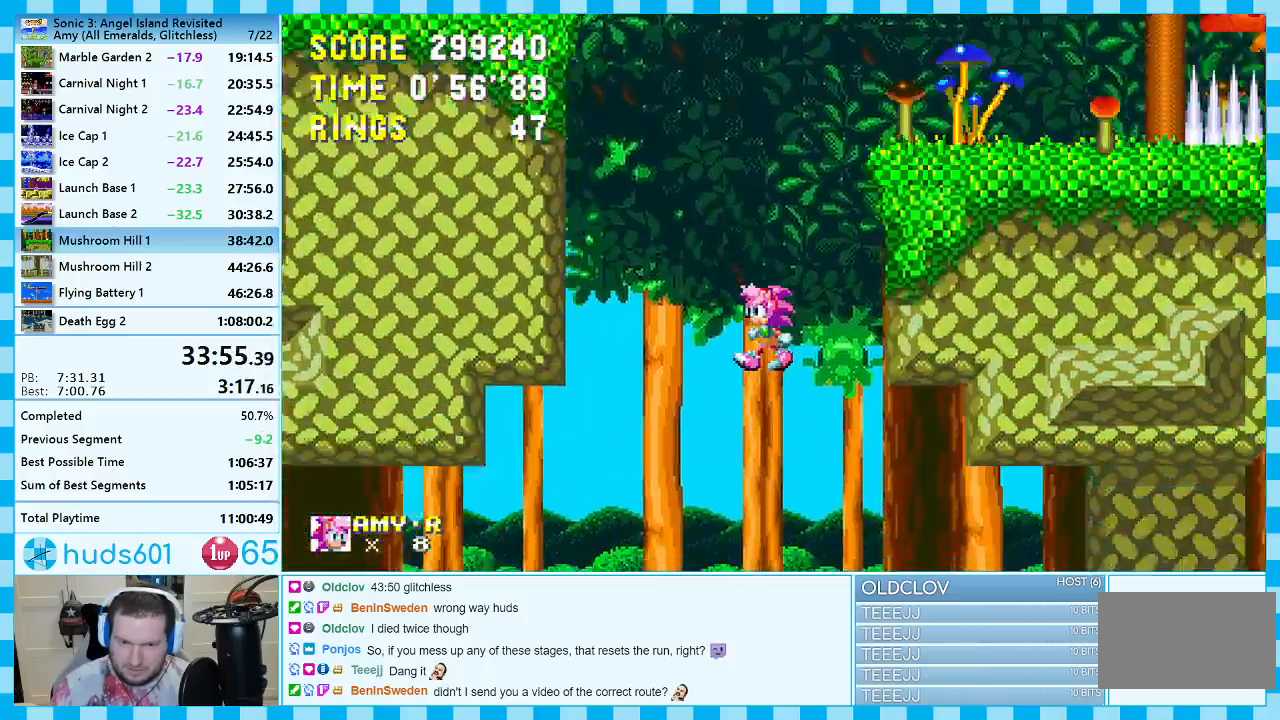
{"buttons": ["A", "DPAD_RIGHT"], "events": [[100, "DPAD_RIGHT", "down"], [250, "DPAD_RIGHT", "up"], [350, "A", "down"], [400, "DPAD_RIGHT", "down"]]}
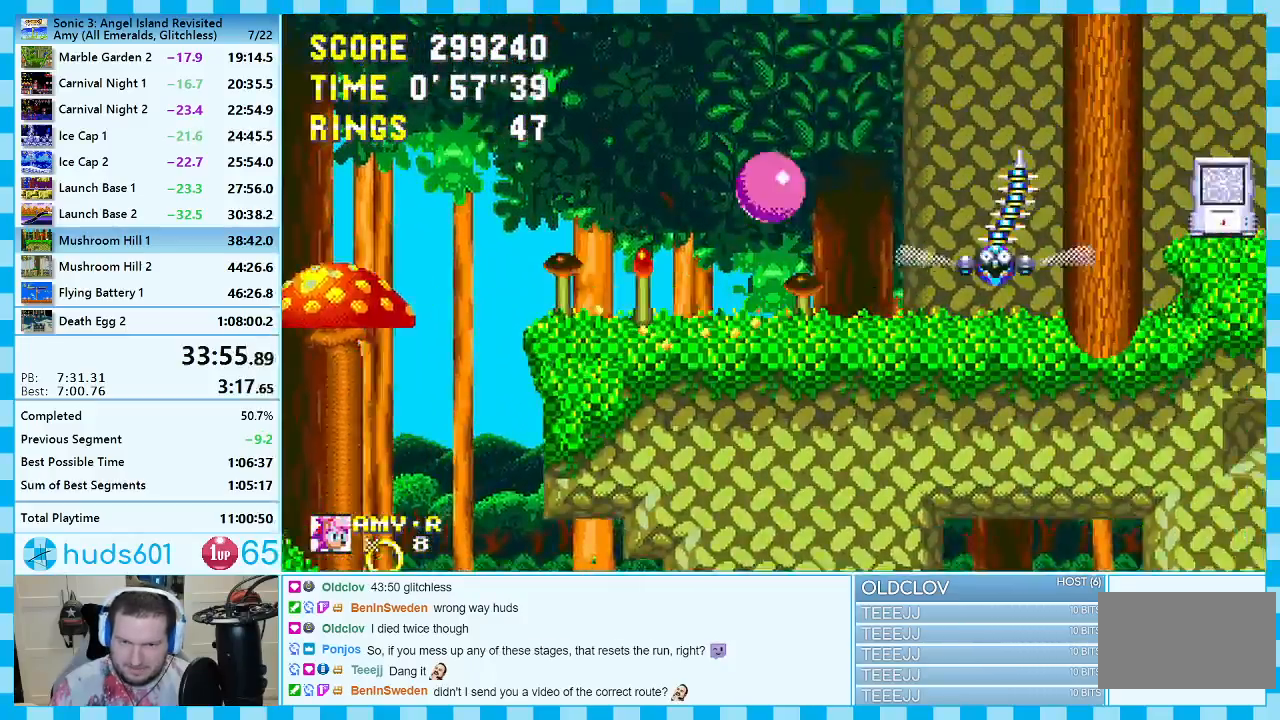
{"buttons": ["A", "DPAD_RIGHT"], "events": [[133, "A", "up"], [200, "A", "down"]]}
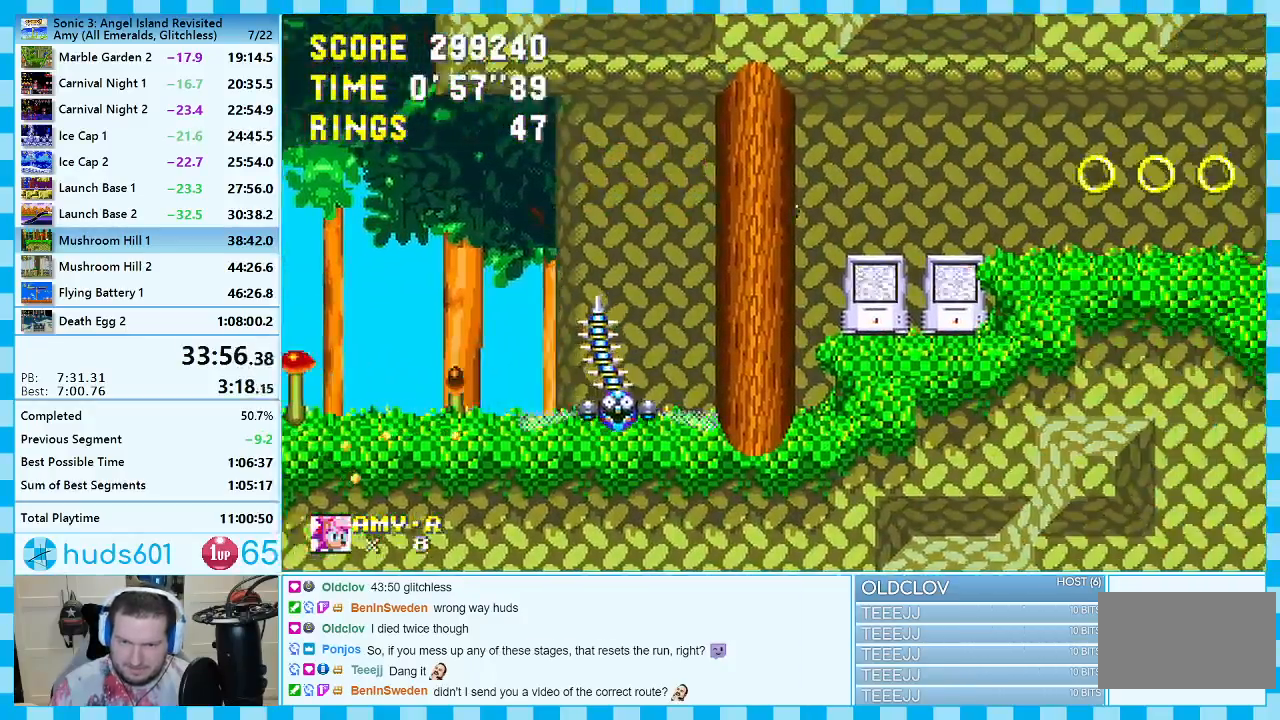
{"buttons": ["A", "DPAD_LEFT"], "events": [[250, "A", "up"], [417, "DPAD_RIGHT", "up"], [467, "A", "down"], [483, "DPAD_LEFT", "down"]]}
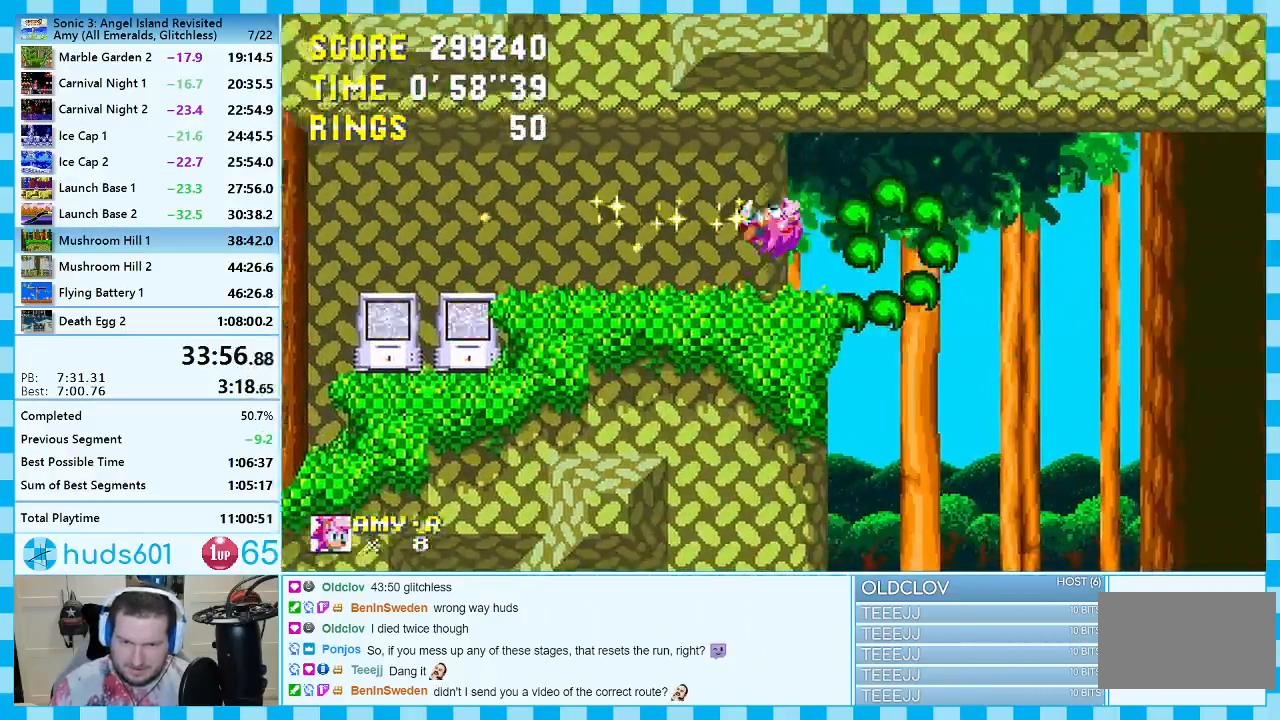
{"buttons": ["A", "DPAD_UP", "DPAD_LEFT"], "events": [[150, "A", "up"], [233, "A", "down"], [367, "DPAD_UP", "down"]]}
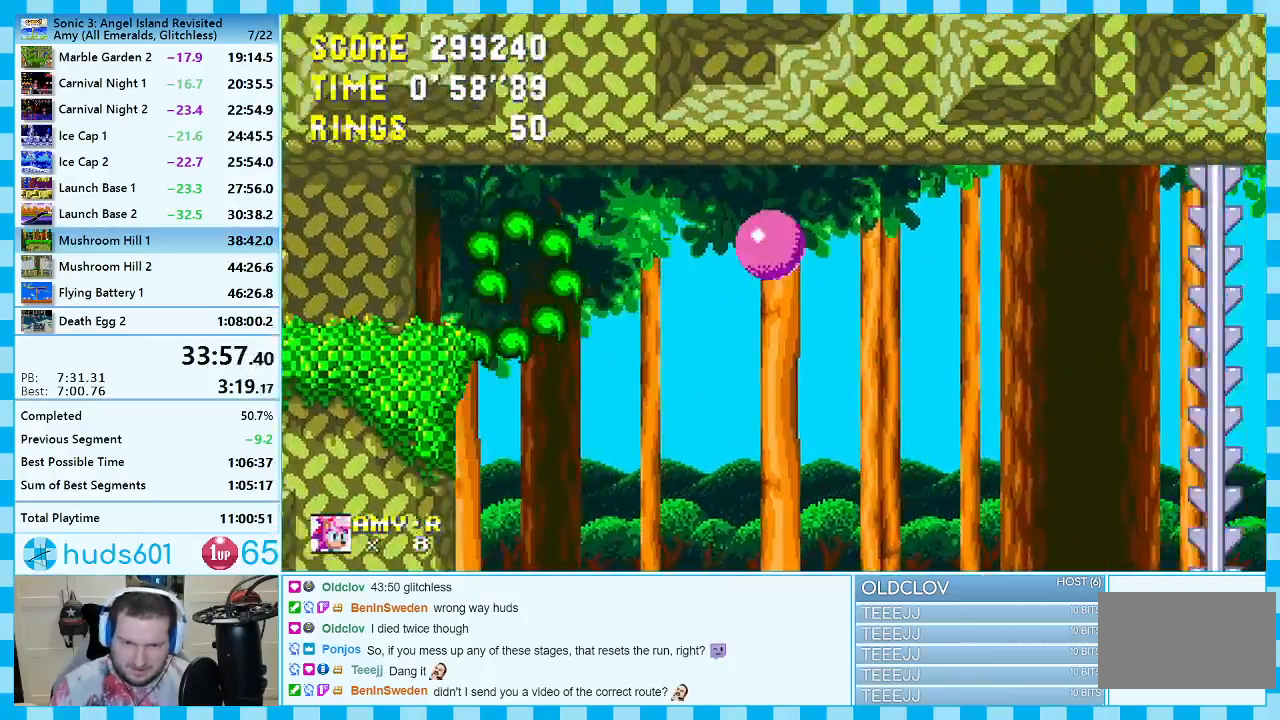
{"buttons": ["DPAD_LEFT"], "events": [[100, "A", "up"], [117, "DPAD_UP", "up"], [283, "A", "down"], [417, "A", "up"]]}
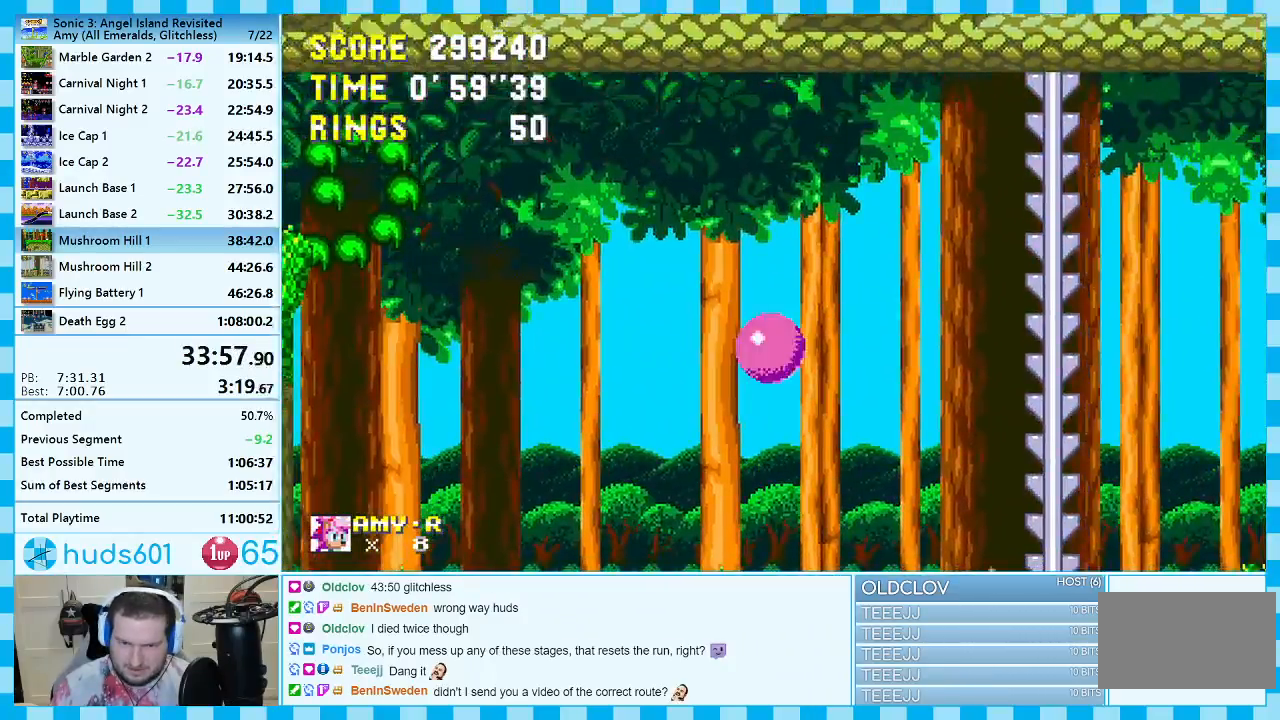
{"buttons": [], "events": [[467, "DPAD_LEFT", "up"]]}
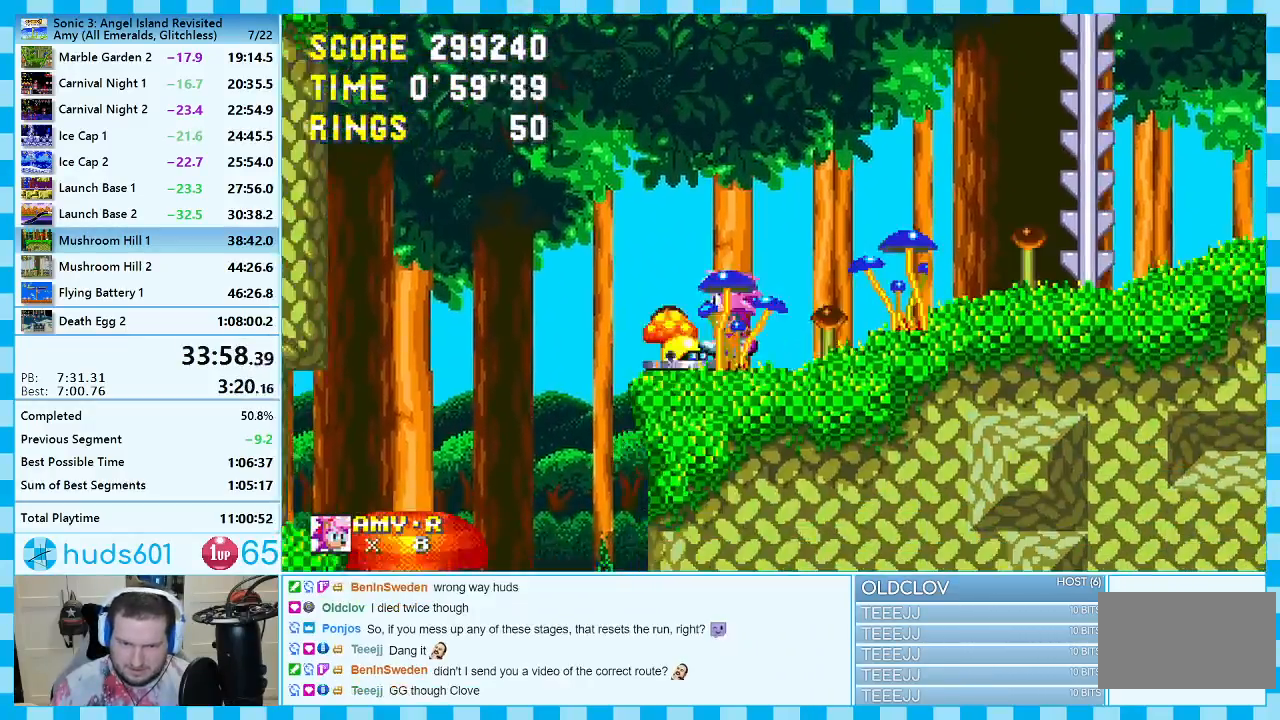
{"buttons": ["DPAD_LEFT"], "events": [[117, "A", "down"], [167, "DPAD_LEFT", "down"], [200, "A", "up"]]}
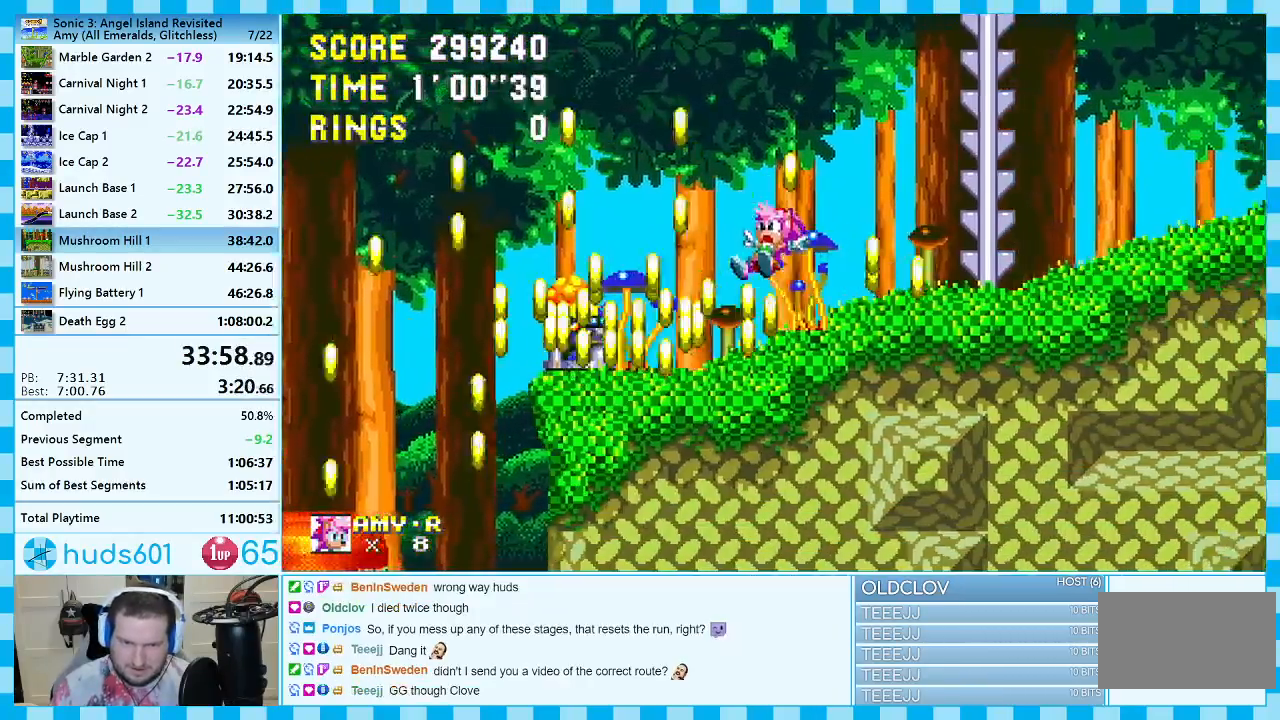
{"buttons": ["DPAD_LEFT"], "events": []}
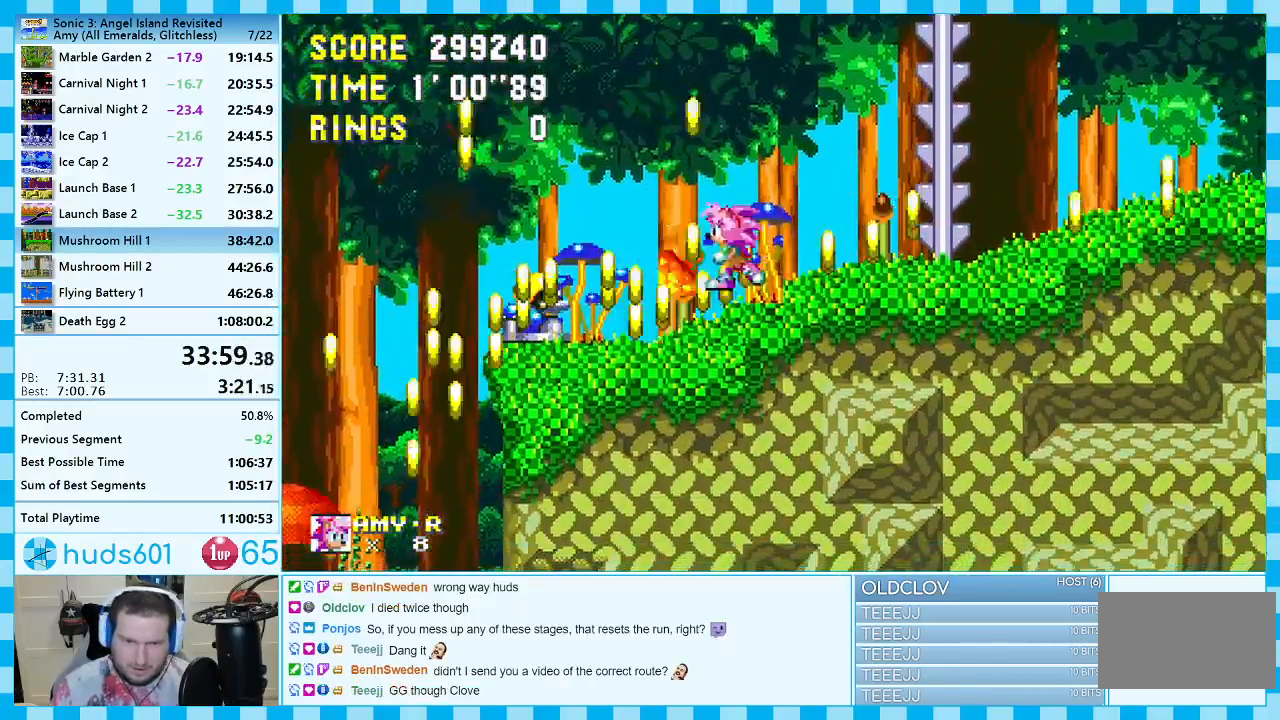
{"buttons": ["DPAD_RIGHT"], "events": [[133, "A", "down"], [250, "A", "up"], [333, "DPAD_LEFT", "up"], [417, "DPAD_RIGHT", "down"]]}
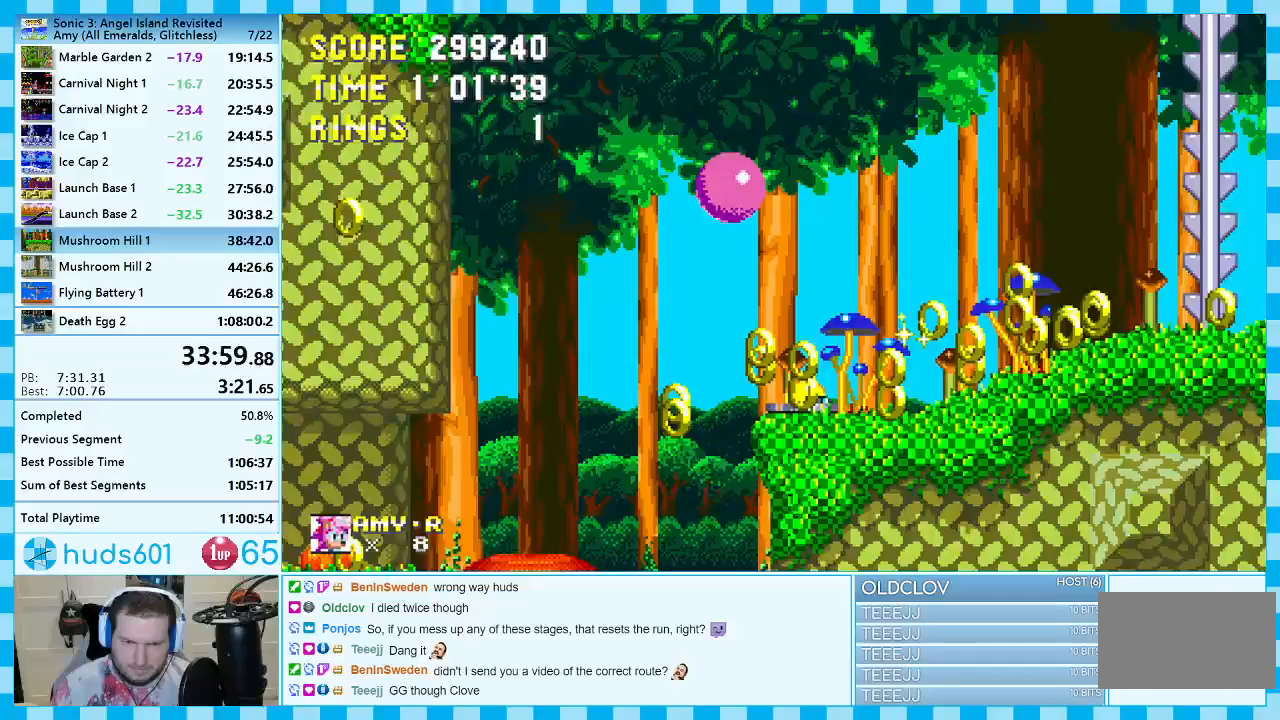
{"buttons": ["DPAD_RIGHT"], "events": []}
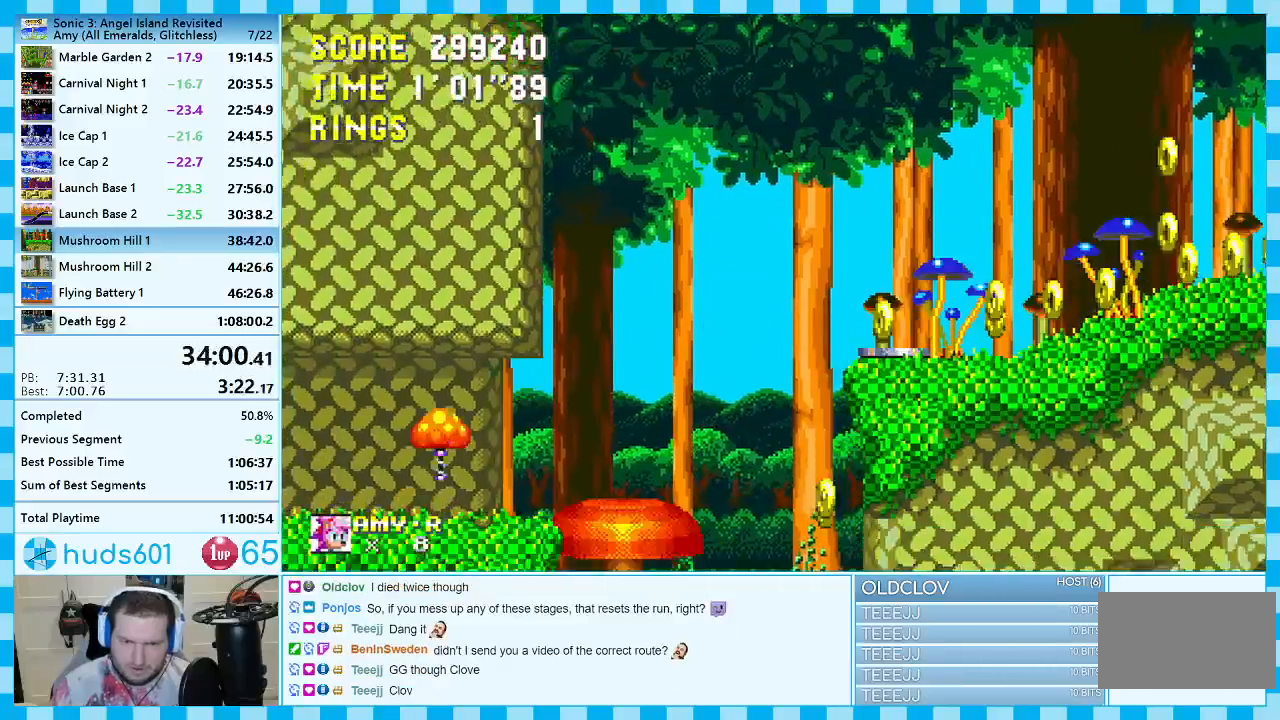
{"buttons": ["A", "DPAD_RIGHT"], "events": [[433, "A", "down"]]}
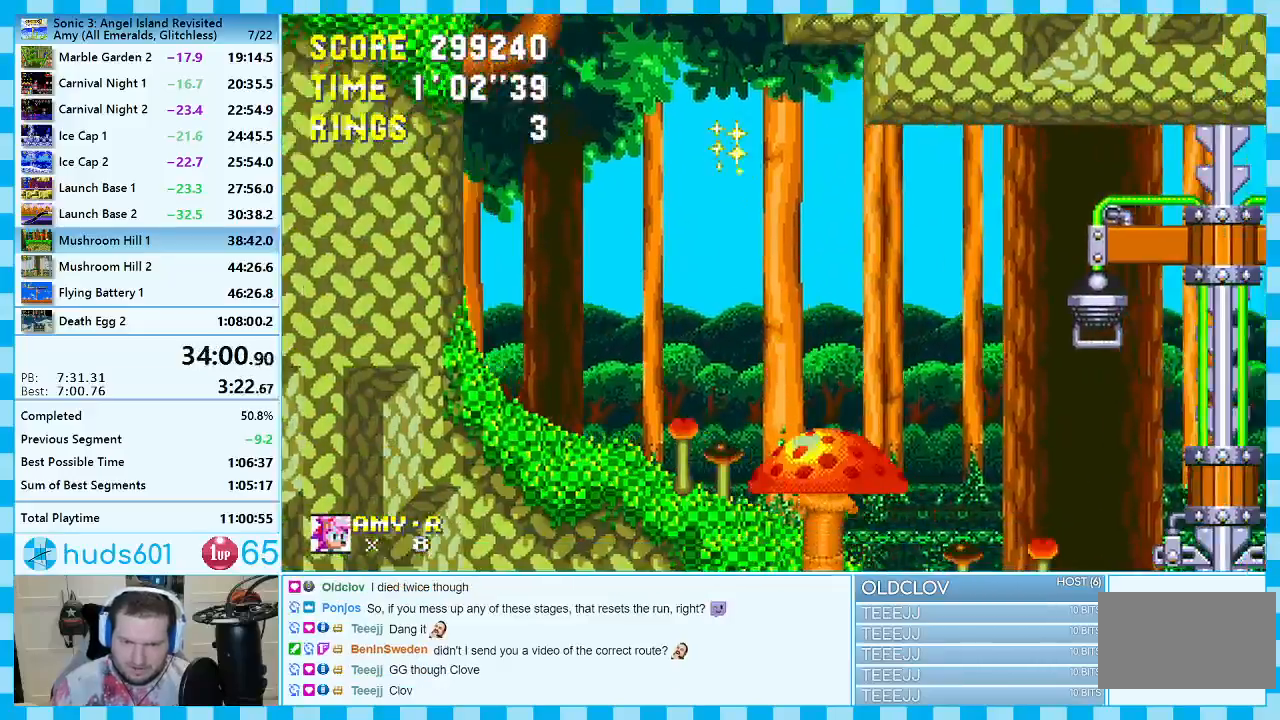
{"buttons": ["DPAD_RIGHT"], "events": [[167, "A", "up"], [200, "DPAD_RIGHT", "up"], [283, "DPAD_LEFT", "down"], [417, "DPAD_LEFT", "up"], [483, "DPAD_RIGHT", "down"]]}
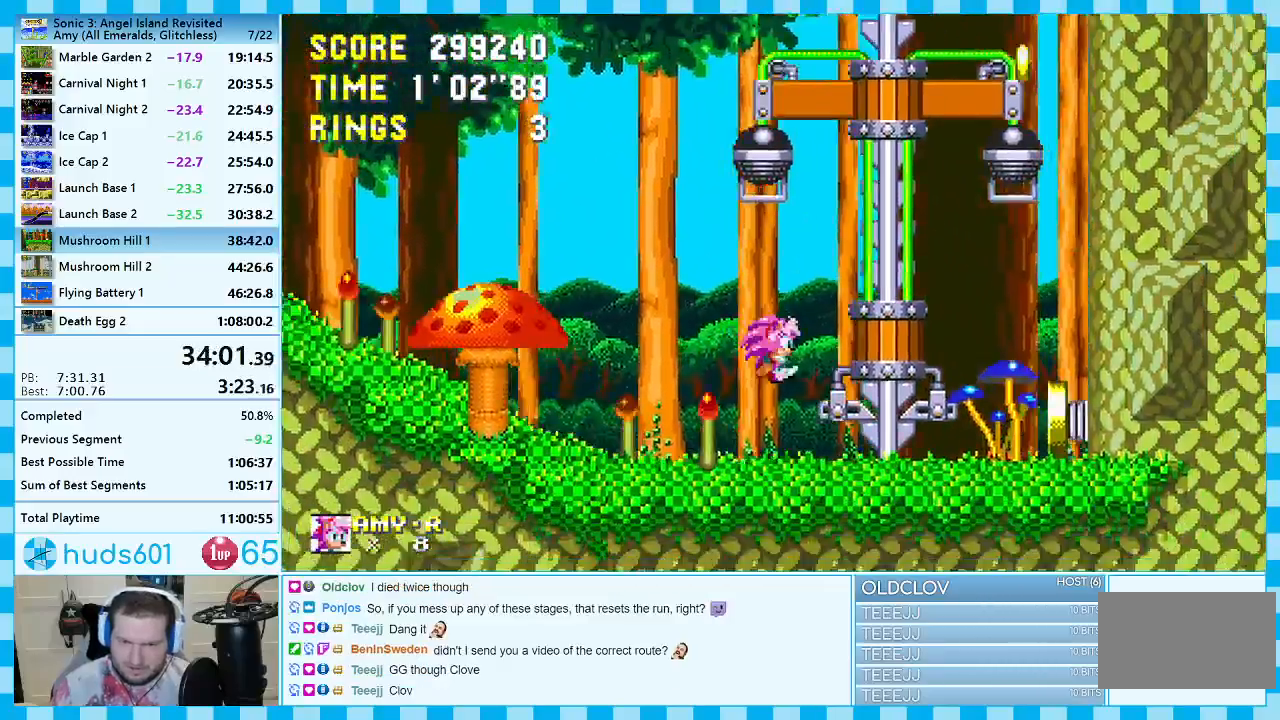
{"buttons": ["DPAD_RIGHT"], "events": [[133, "DPAD_RIGHT", "up"], [183, "A", "down"], [333, "DPAD_RIGHT", "down"], [433, "A", "up"]]}